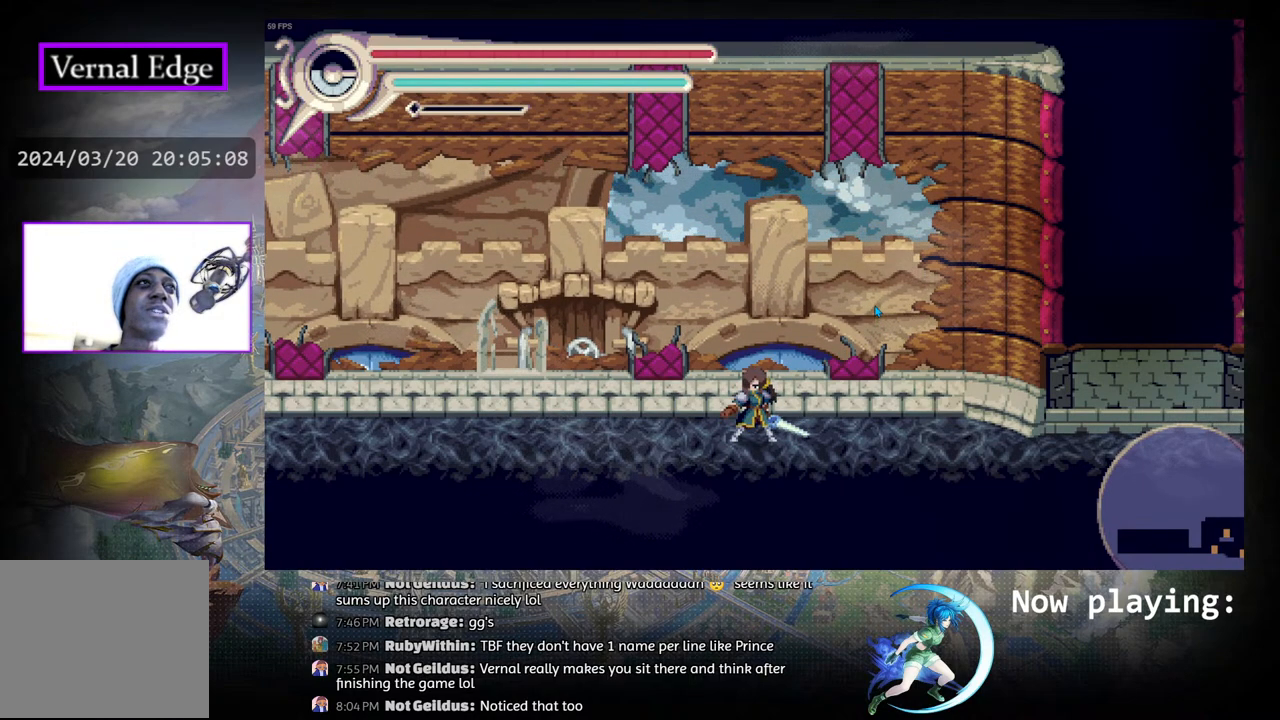
Gameplay with a controller (PlayStation layout); each line is a JSON object with the inputs held at the frame after it. "events" lists button and stick changes between this image and that frame as [ms after this image, input, new state], when the widget could be followed in between. Not read: L2 R2 TOUCHPAD.
{"buttons": ["DPAD_RIGHT"], "left_stick": "center", "right_stick": "center", "events": [[350, "DPAD_RIGHT", "down"]]}
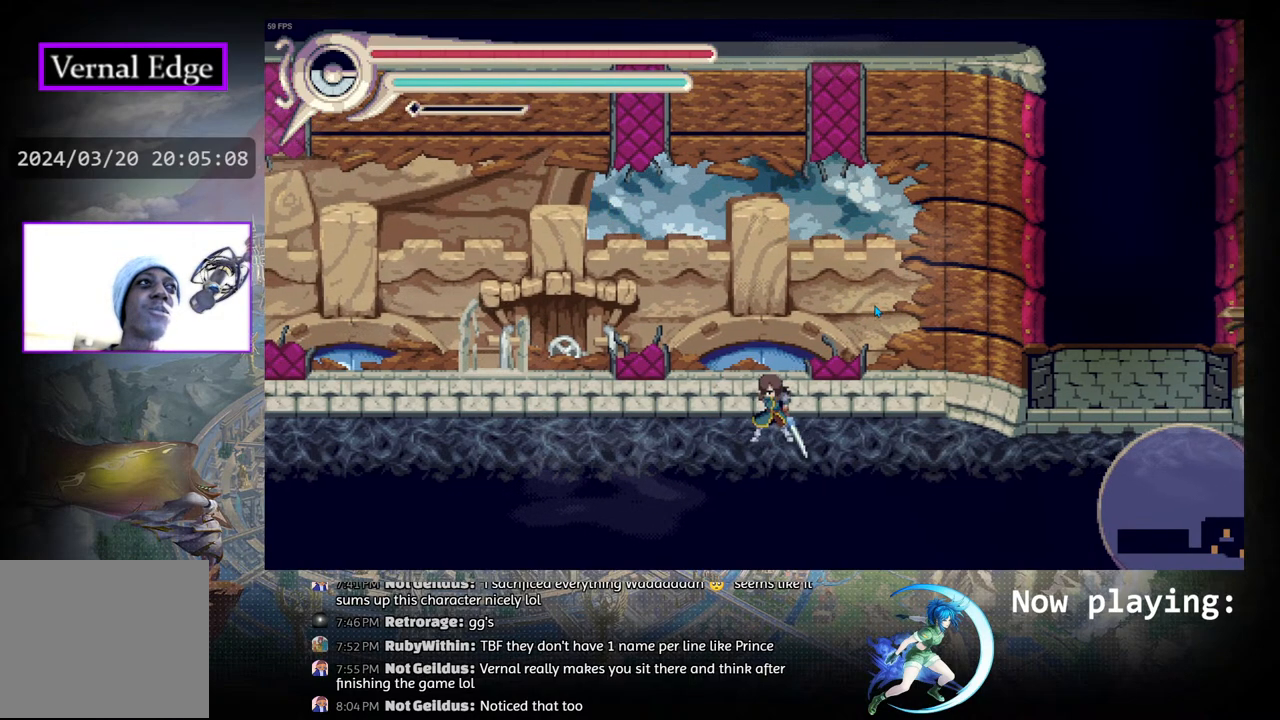
{"buttons": [], "left_stick": "center", "right_stick": "center", "events": [[100, "DPAD_RIGHT", "up"]]}
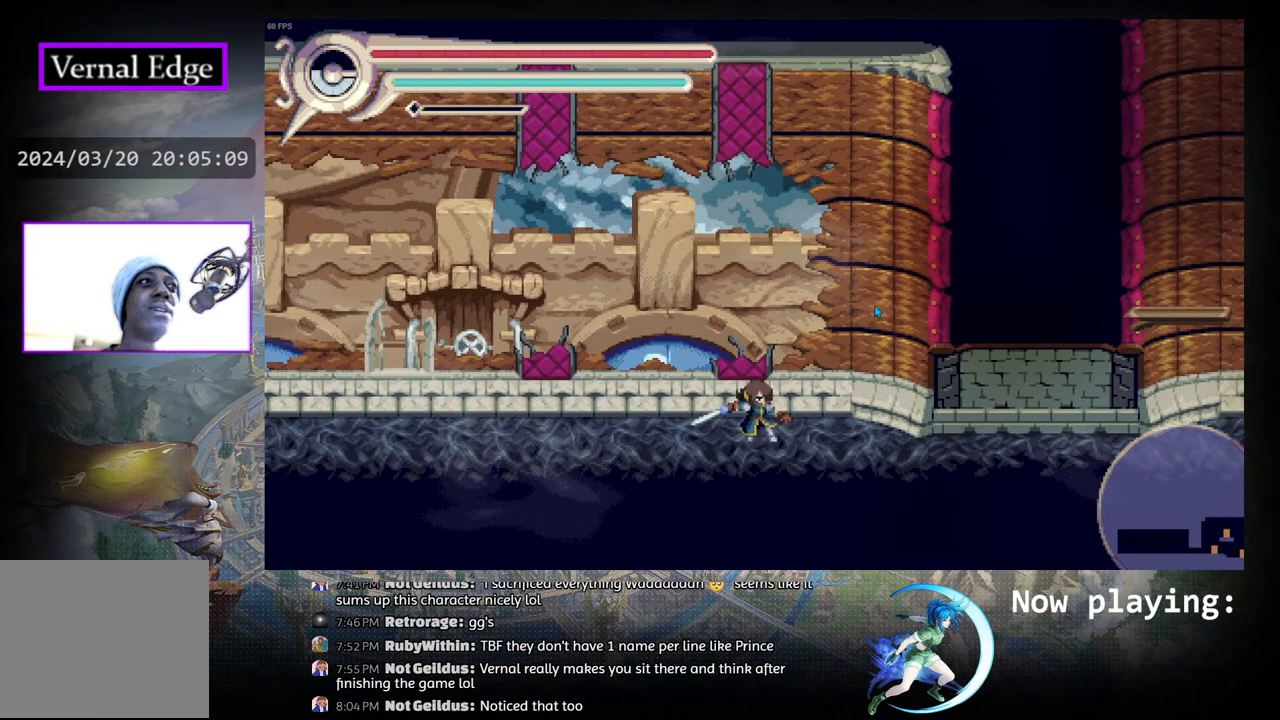
{"buttons": [], "left_stick": "center", "right_stick": "center", "events": []}
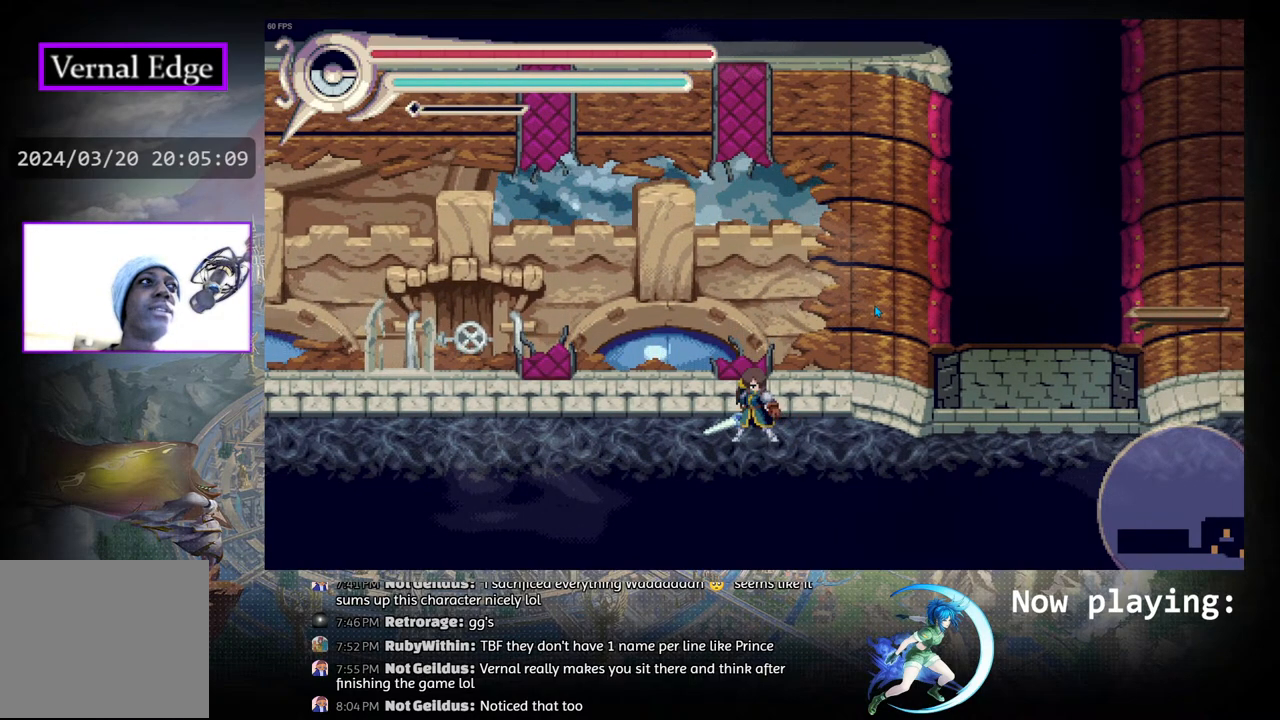
{"buttons": ["DPAD_RIGHT"], "left_stick": "center", "right_stick": "center", "events": [[33, "DPAD_RIGHT", "down"]]}
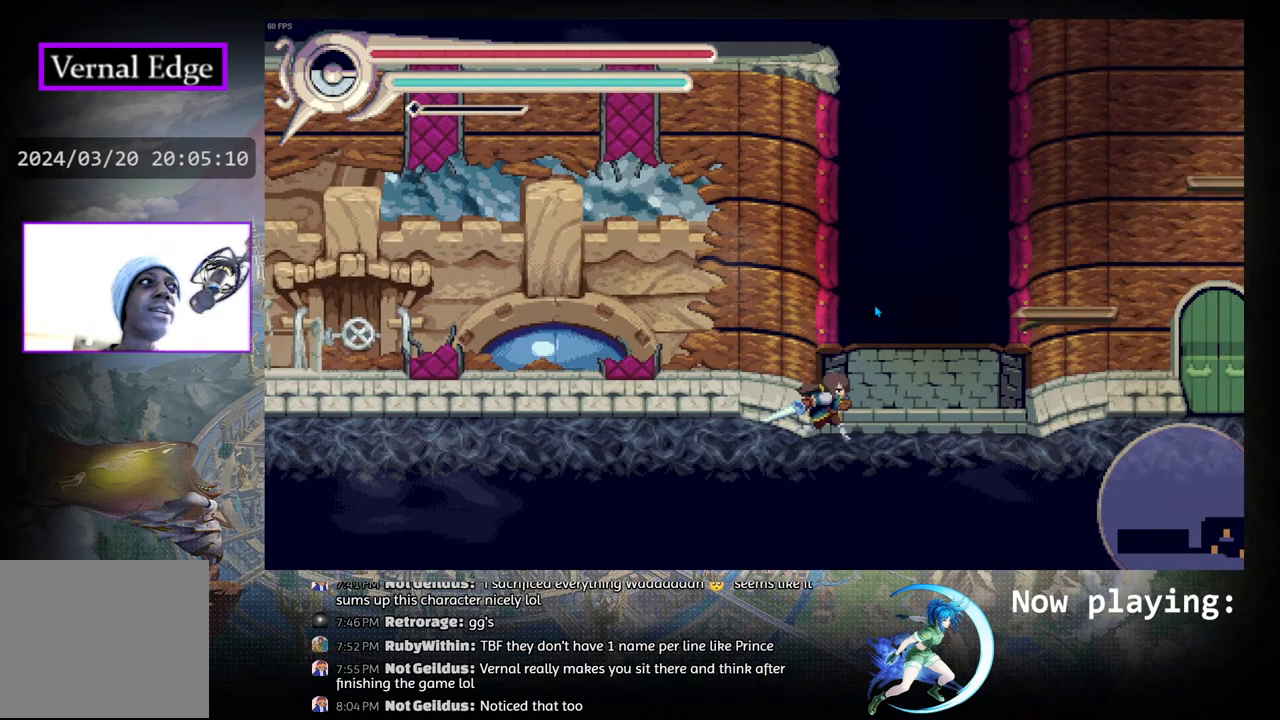
{"buttons": [], "left_stick": "center", "right_stick": "center", "events": [[133, "DPAD_RIGHT", "up"], [367, "DPAD_RIGHT", "down"], [483, "DPAD_RIGHT", "up"]]}
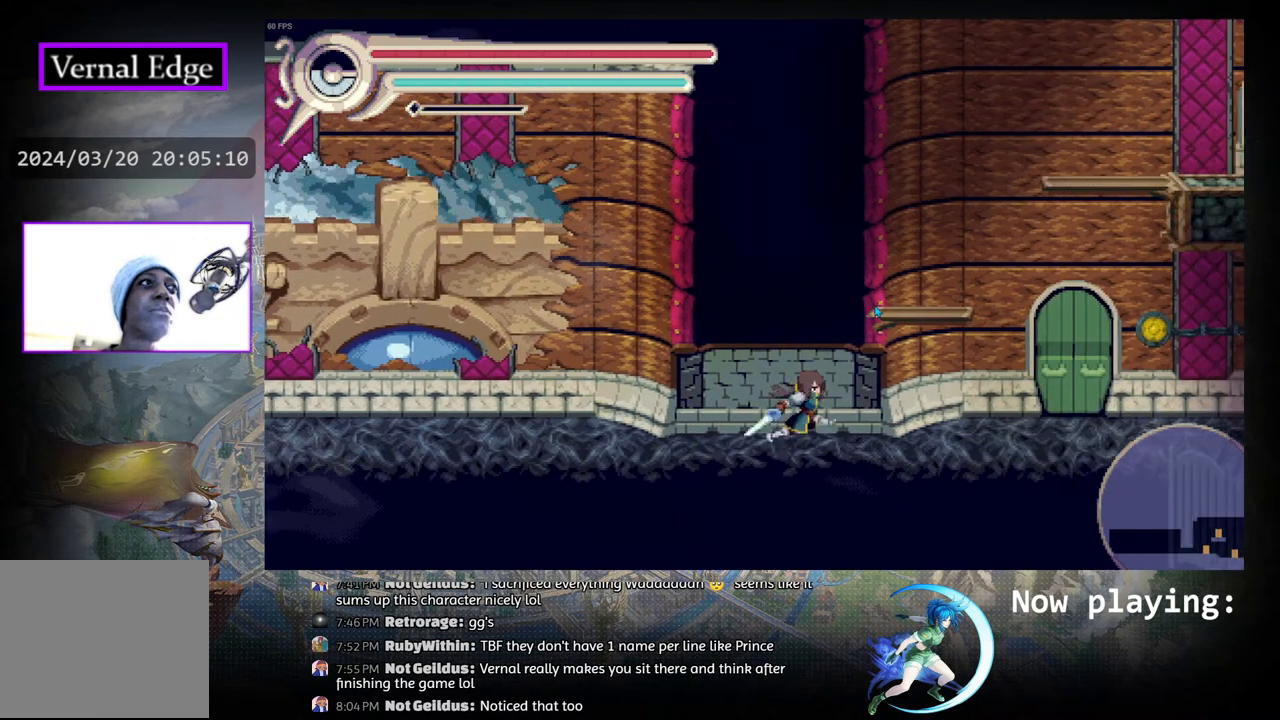
{"buttons": ["DPAD_LEFT"], "left_stick": "center", "right_stick": "center", "events": [[433, "DPAD_LEFT", "down"]]}
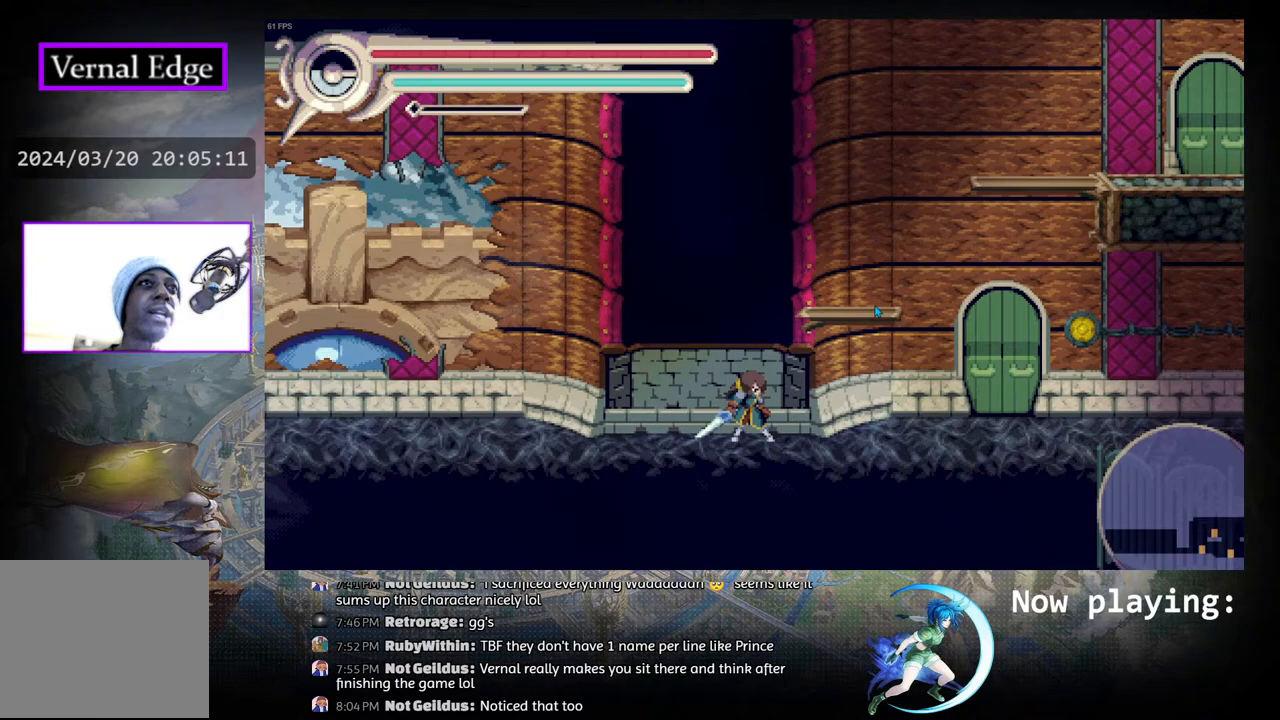
{"buttons": ["DPAD_LEFT"], "left_stick": "center", "right_stick": "center", "events": []}
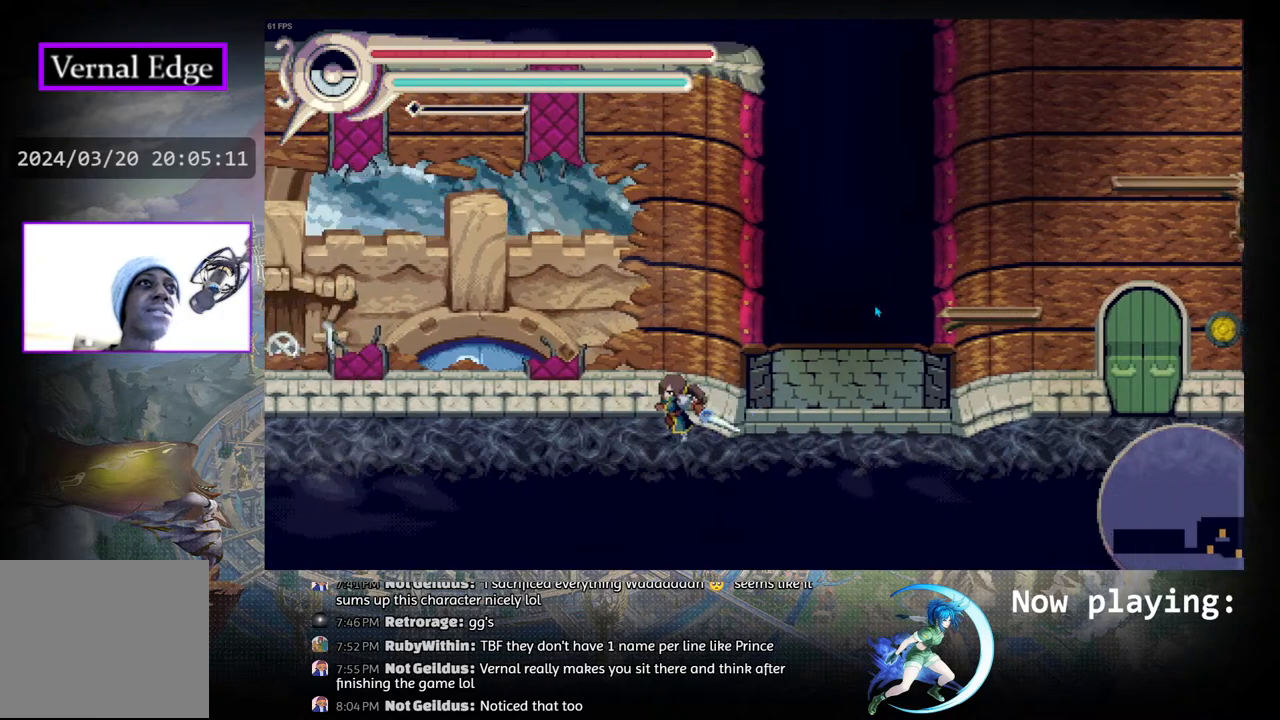
{"buttons": [], "left_stick": "center", "right_stick": "center", "events": [[217, "DPAD_LEFT", "up"]]}